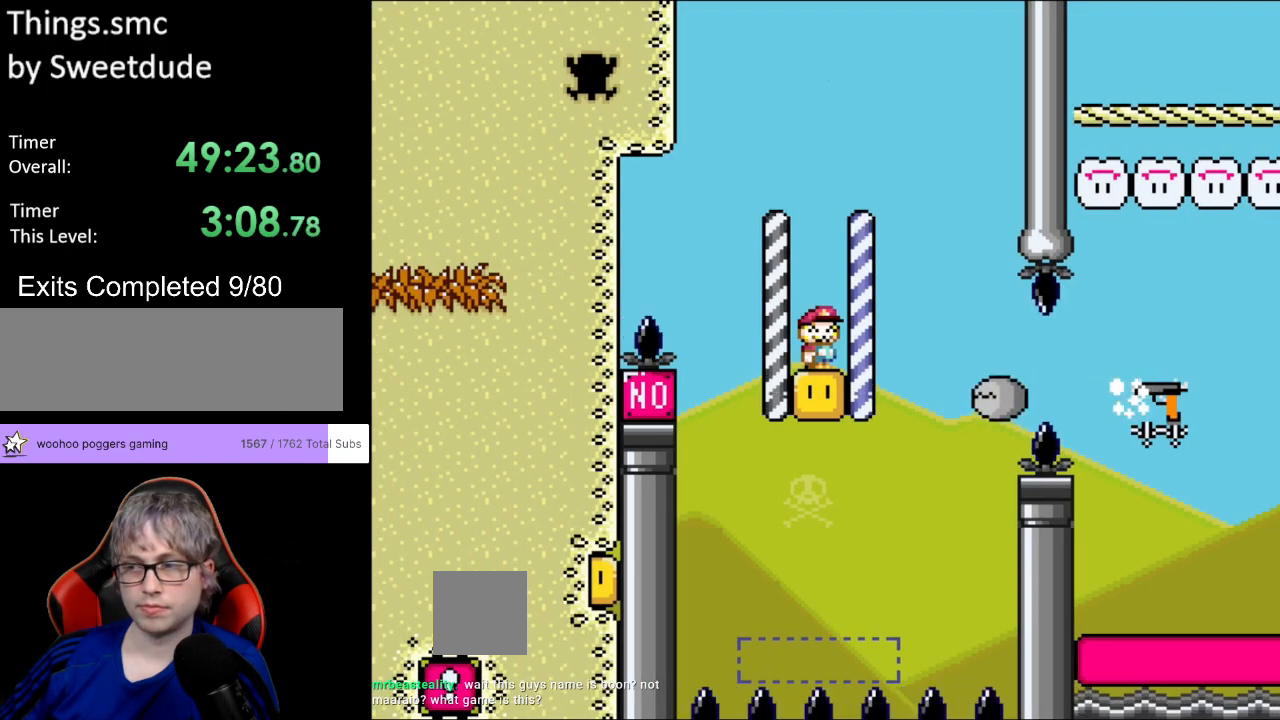
Gameplay with a controller (Nintendo layout); each line is a JSON object with the inputs held at the frame after it. "events" lists button and stick changes between this image and that frame as [ms after this image, input, new state], when the widget could be followed in between. Not read: L3 R3.
{"buttons": ["Y", "DPAD_LEFT"], "events": [[17, "L1", "up"], [33, "B", "down"], [33, "DPAD_RIGHT", "down"], [117, "B", "up"], [150, "DPAD_RIGHT", "up"], [250, "L1", "down"], [400, "L1", "up"], [467, "DPAD_LEFT", "down"]]}
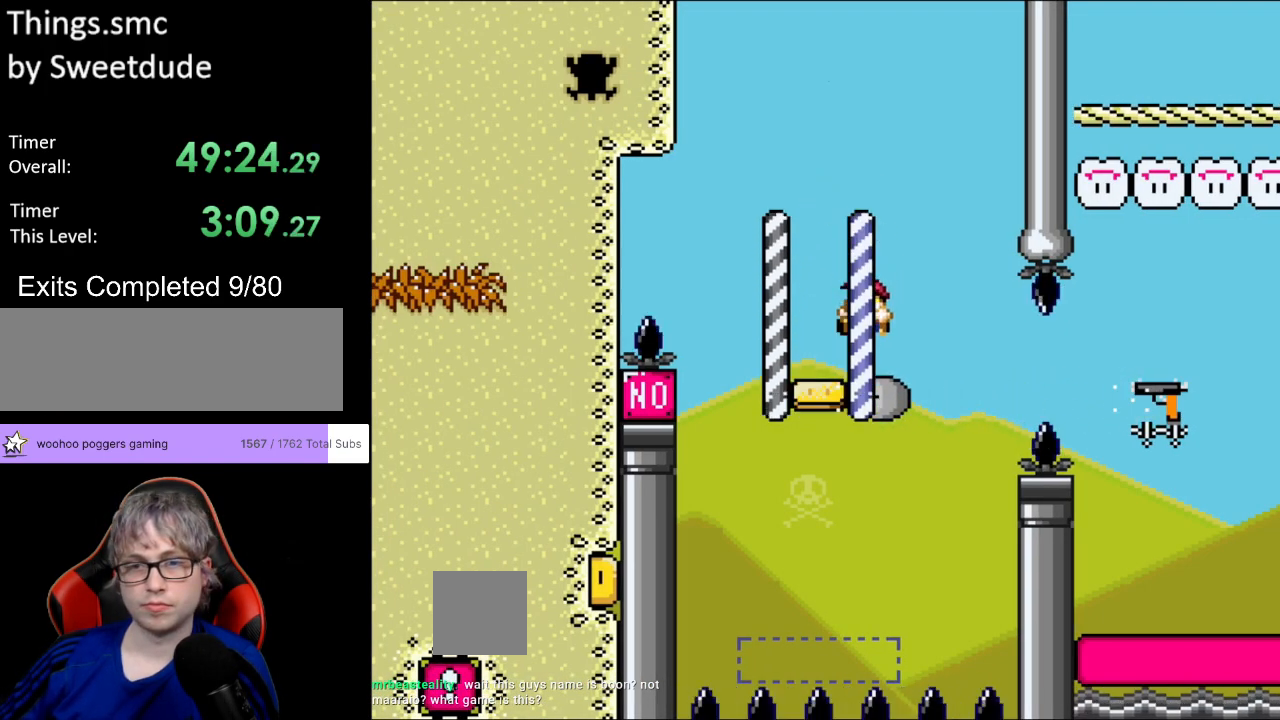
{"buttons": ["Y", "DPAD_RIGHT"], "events": [[150, "DPAD_LEFT", "up"], [267, "DPAD_RIGHT", "down"]]}
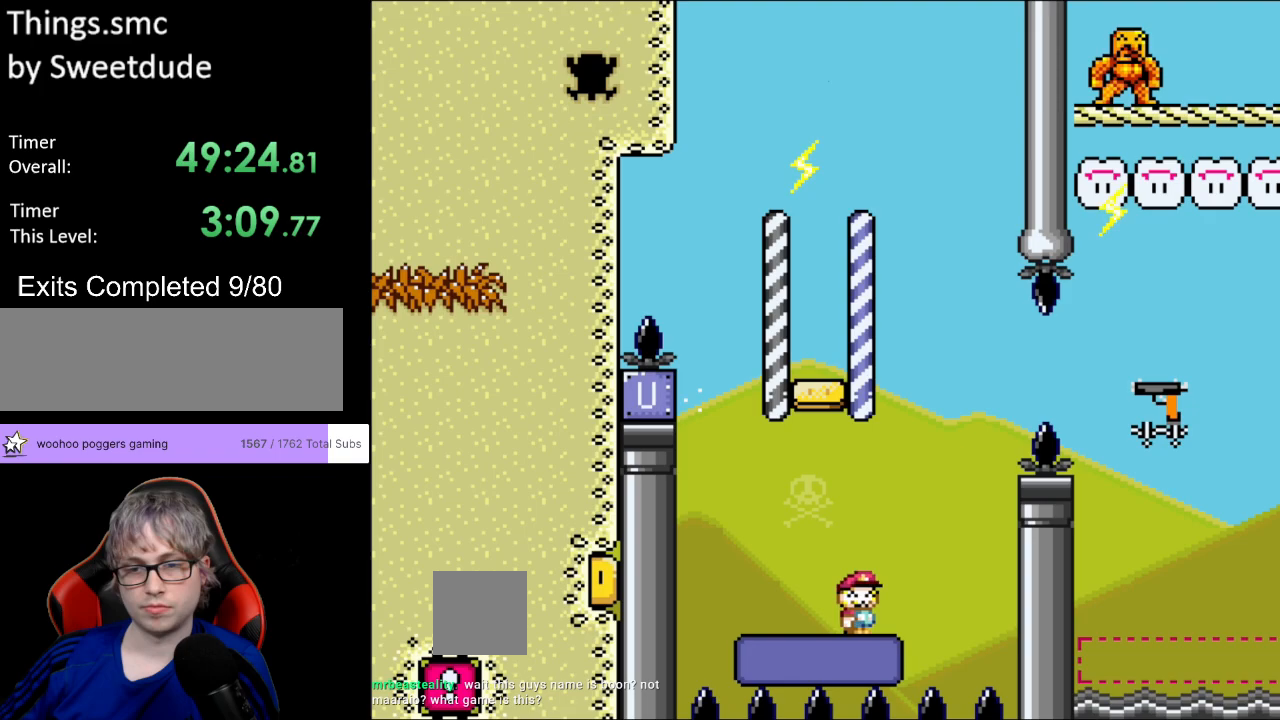
{"buttons": ["B", "Y", "DPAD_RIGHT"], "events": [[33, "B", "down"]]}
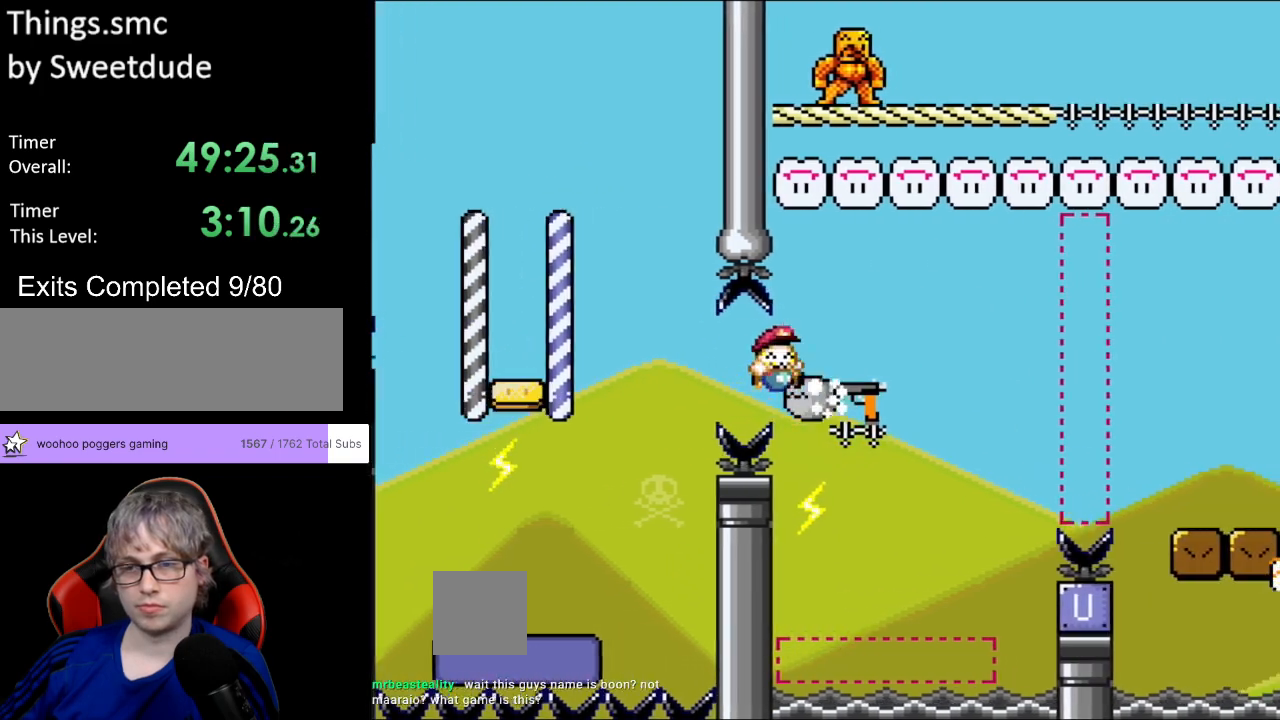
{"buttons": ["B", "Y"], "events": [[17, "L1", "down"], [117, "L1", "up"], [217, "DPAD_LEFT", "down"], [217, "DPAD_RIGHT", "up"], [217, "DPAD_UP", "down"], [233, "DPAD_UP", "up"], [383, "DPAD_LEFT", "up"]]}
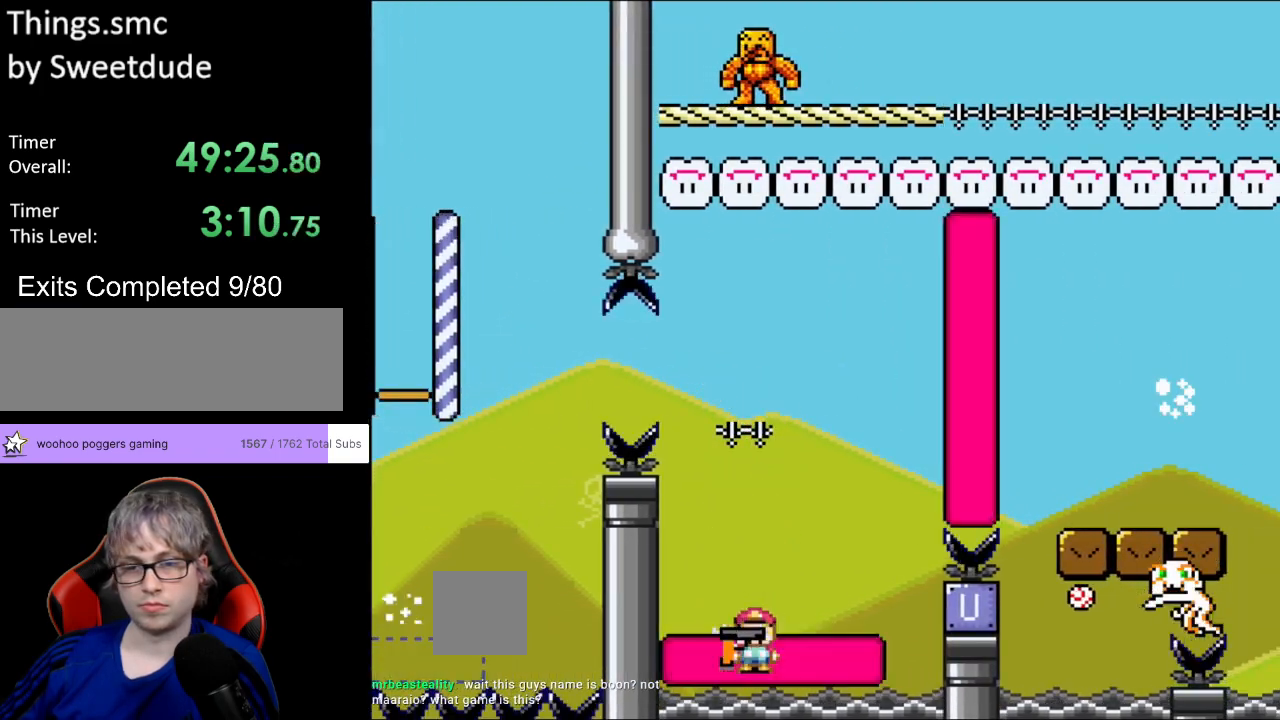
{"buttons": ["Y"], "events": [[17, "DPAD_RIGHT", "down"], [50, "B", "up"], [317, "DPAD_RIGHT", "up"]]}
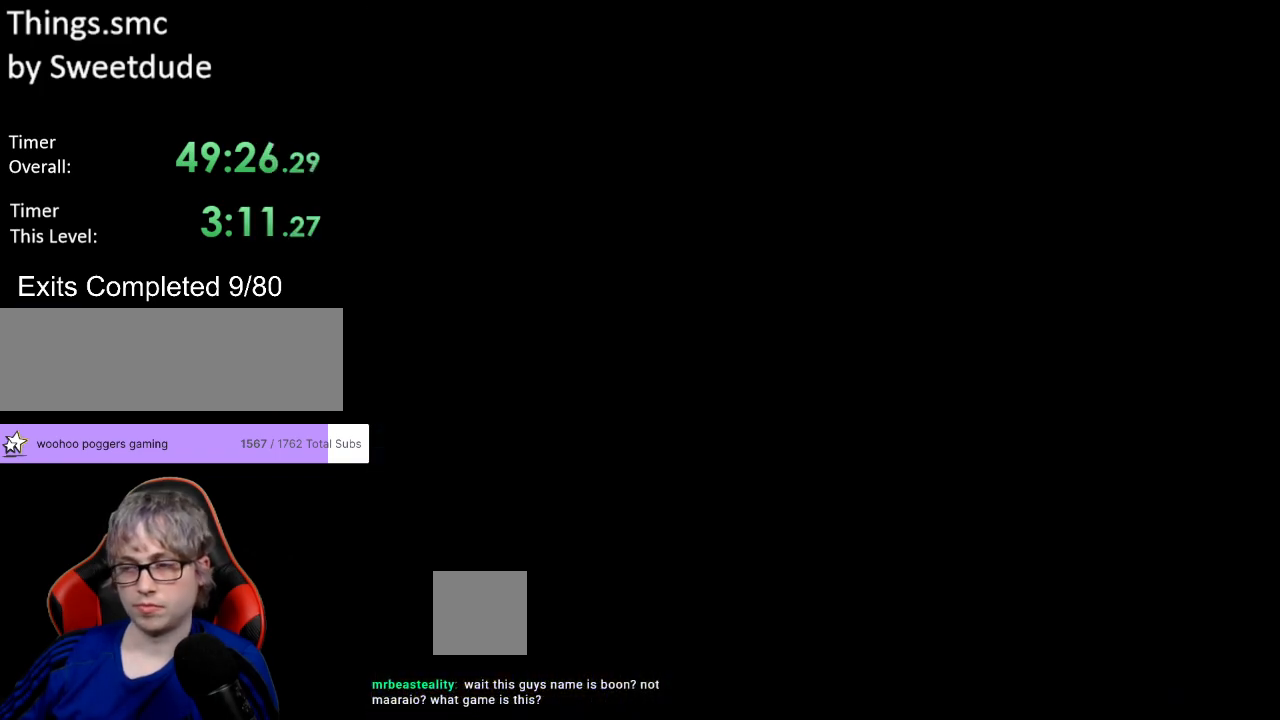
{"buttons": ["Y"], "events": []}
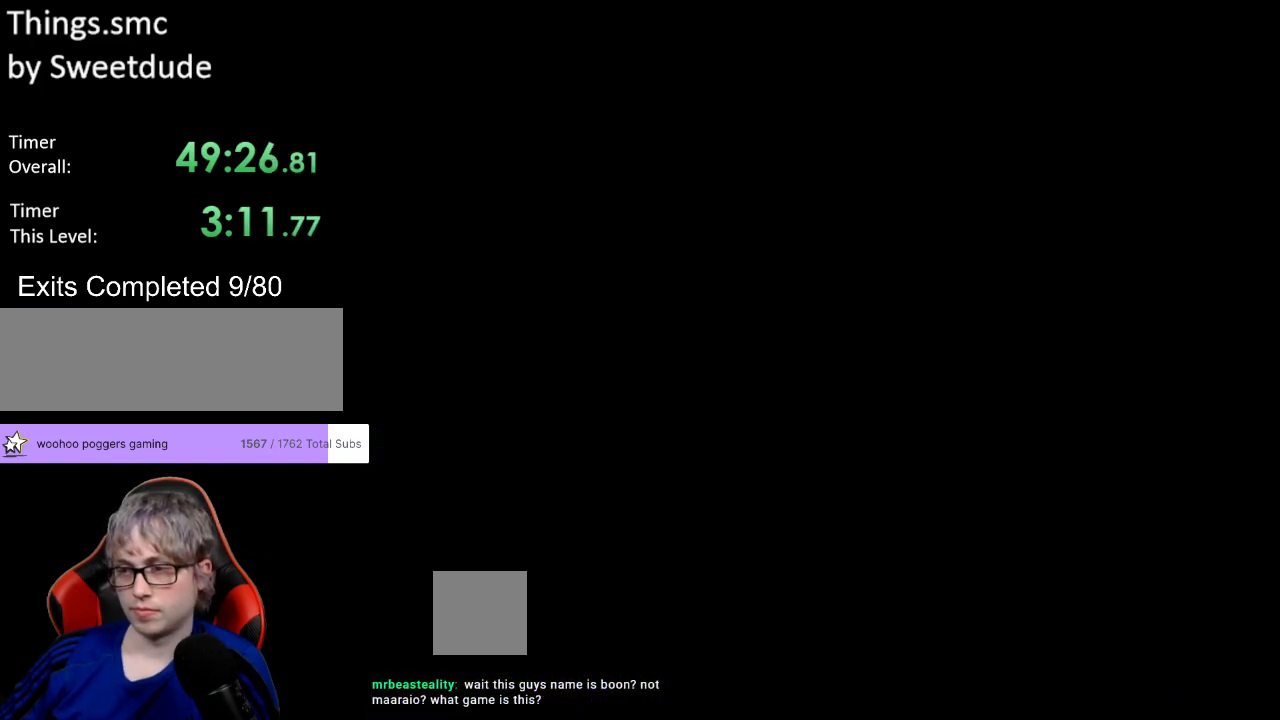
{"buttons": ["Y"], "events": []}
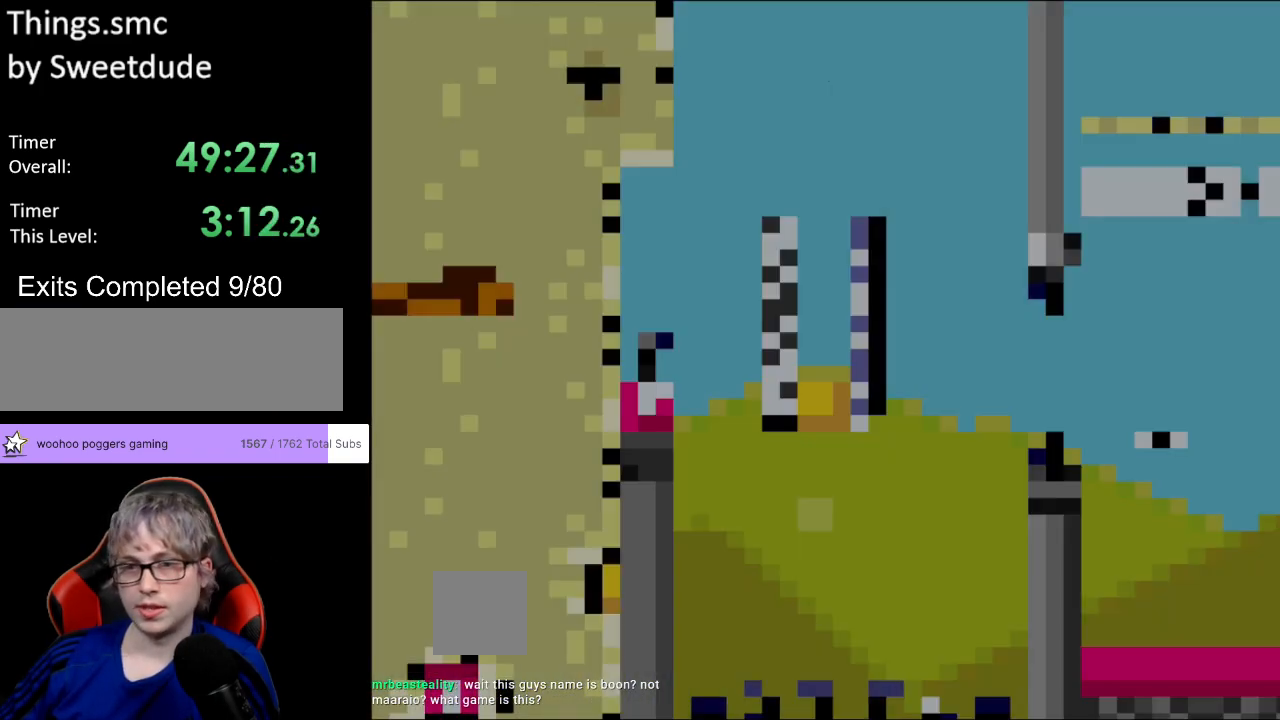
{"buttons": ["Y"], "events": [[300, "L1", "down"], [467, "L1", "up"]]}
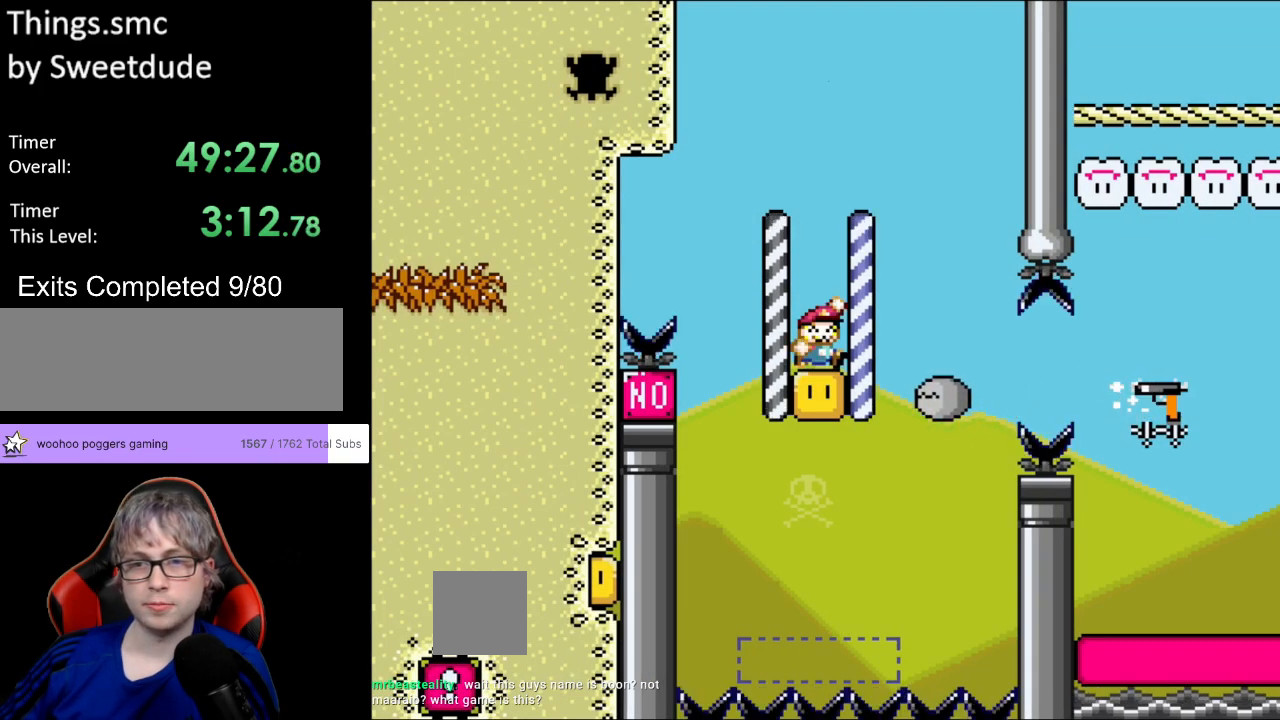
{"buttons": ["Y"], "events": [[33, "B", "down"], [100, "B", "up"], [183, "L1", "down"], [383, "L1", "up"]]}
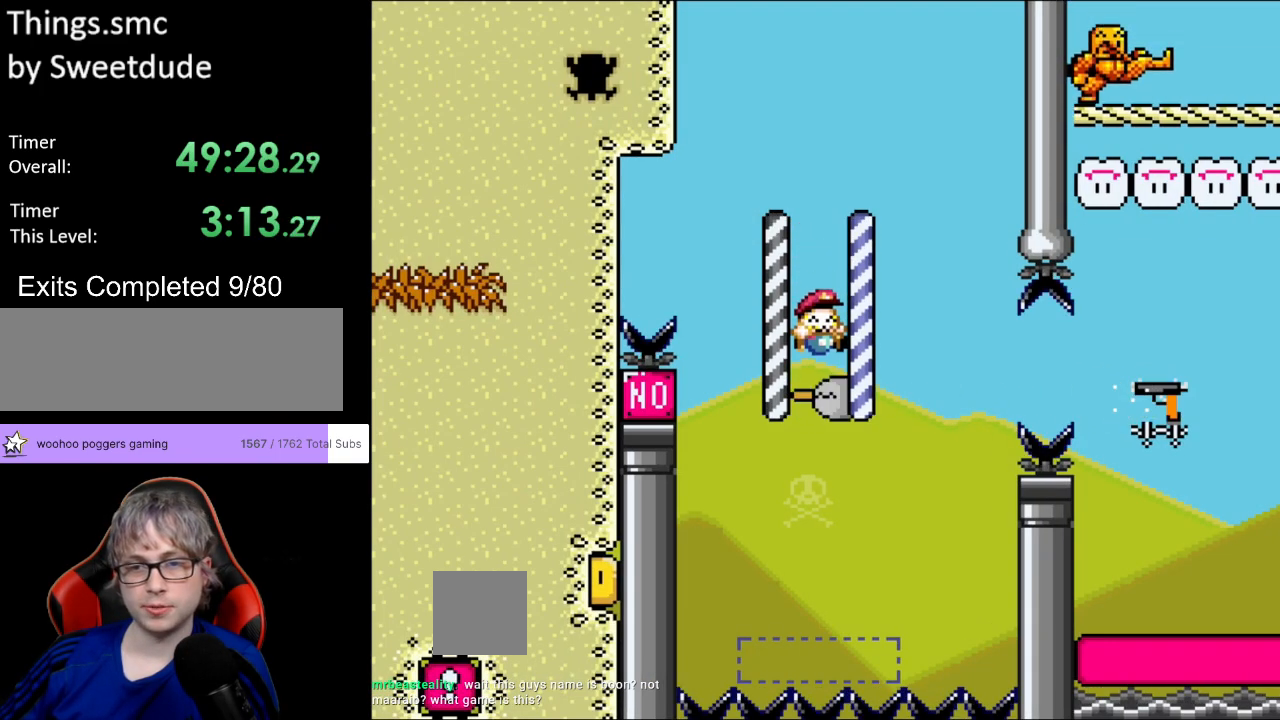
{"buttons": ["B", "Y", "DPAD_RIGHT"], "events": [[233, "DPAD_RIGHT", "down"], [467, "B", "down"]]}
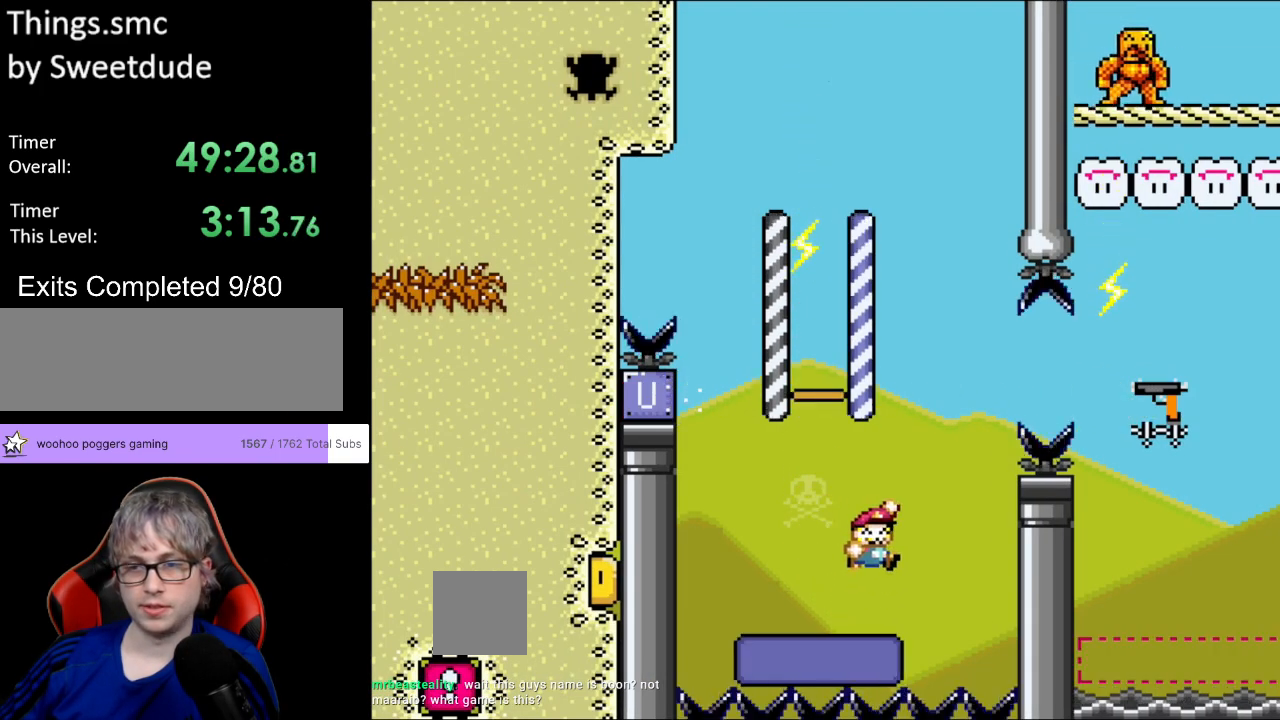
{"buttons": ["B", "Y", "DPAD_RIGHT"], "events": [[50, "L1", "down"], [217, "L1", "up"]]}
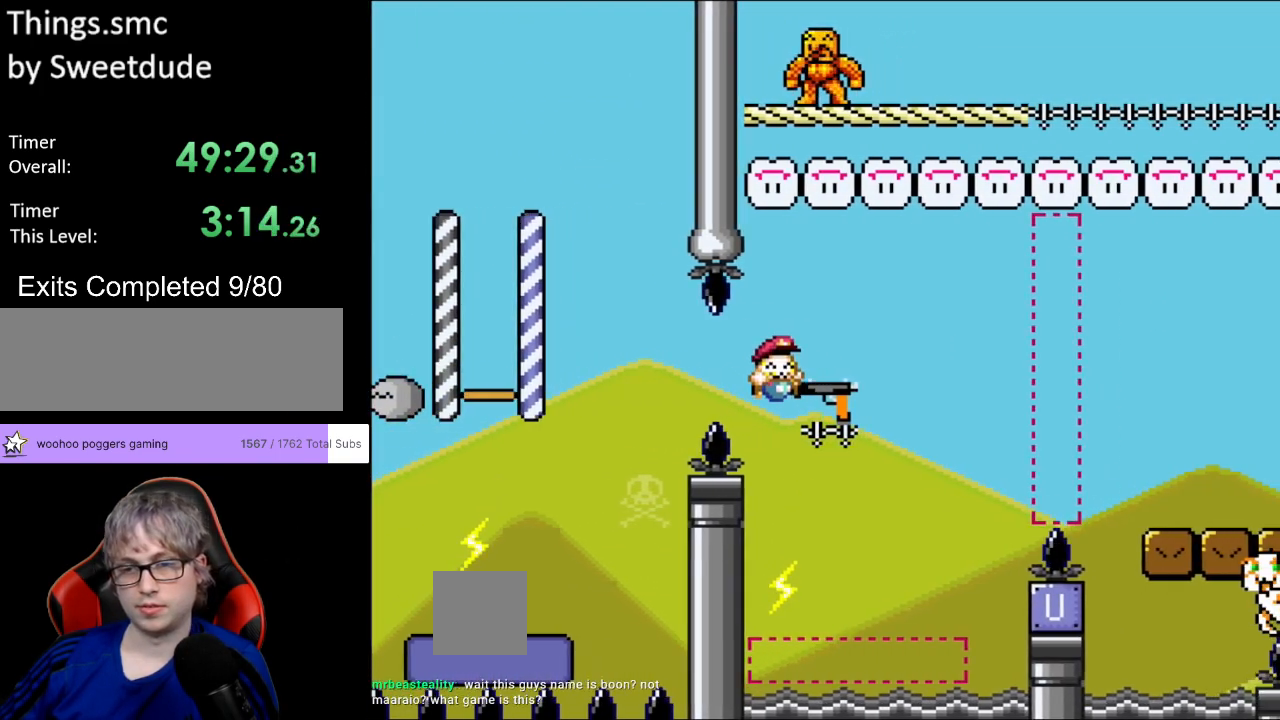
{"buttons": ["Y", "L1", "DPAD_RIGHT"], "events": [[100, "DPAD_RIGHT", "up"], [100, "DPAD_UP", "down"], [117, "DPAD_LEFT", "down"], [133, "DPAD_UP", "up"], [283, "DPAD_LEFT", "up"], [283, "DPAD_RIGHT", "down"], [367, "B", "up"], [450, "L1", "down"]]}
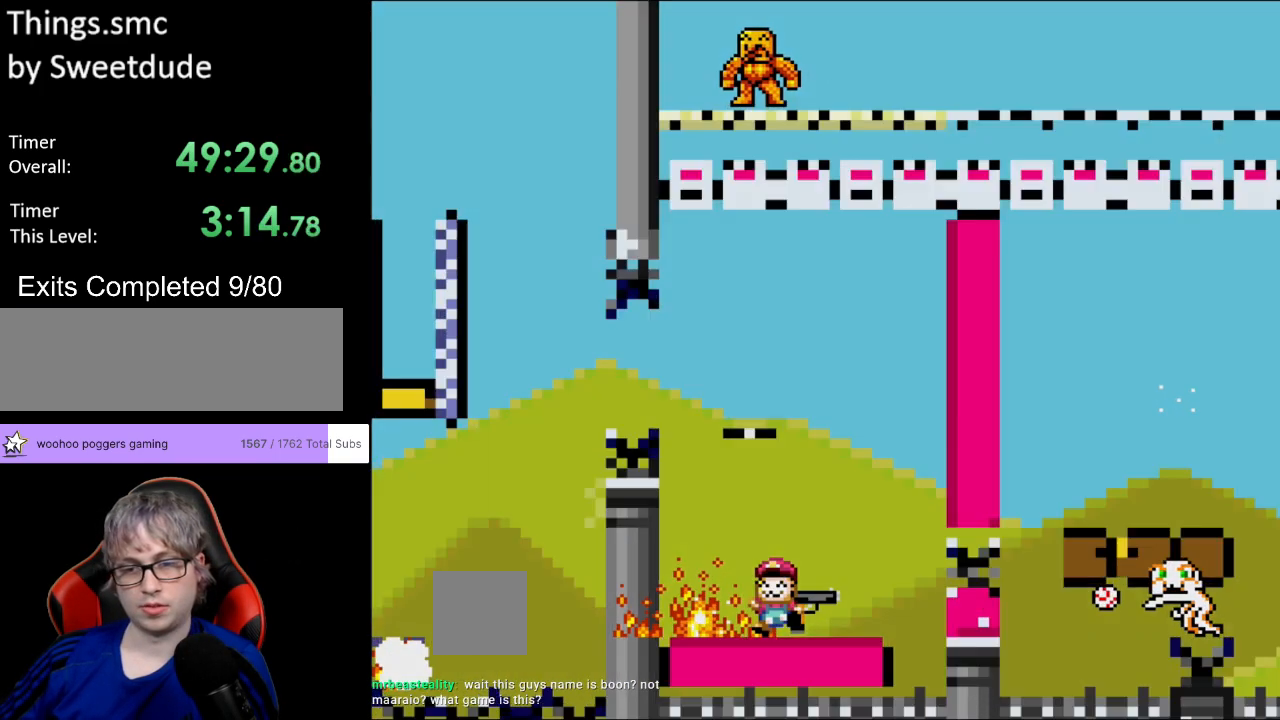
{"buttons": ["Y"], "events": [[33, "B", "down"], [83, "L1", "up"], [367, "B", "up"], [367, "DPAD_RIGHT", "up"]]}
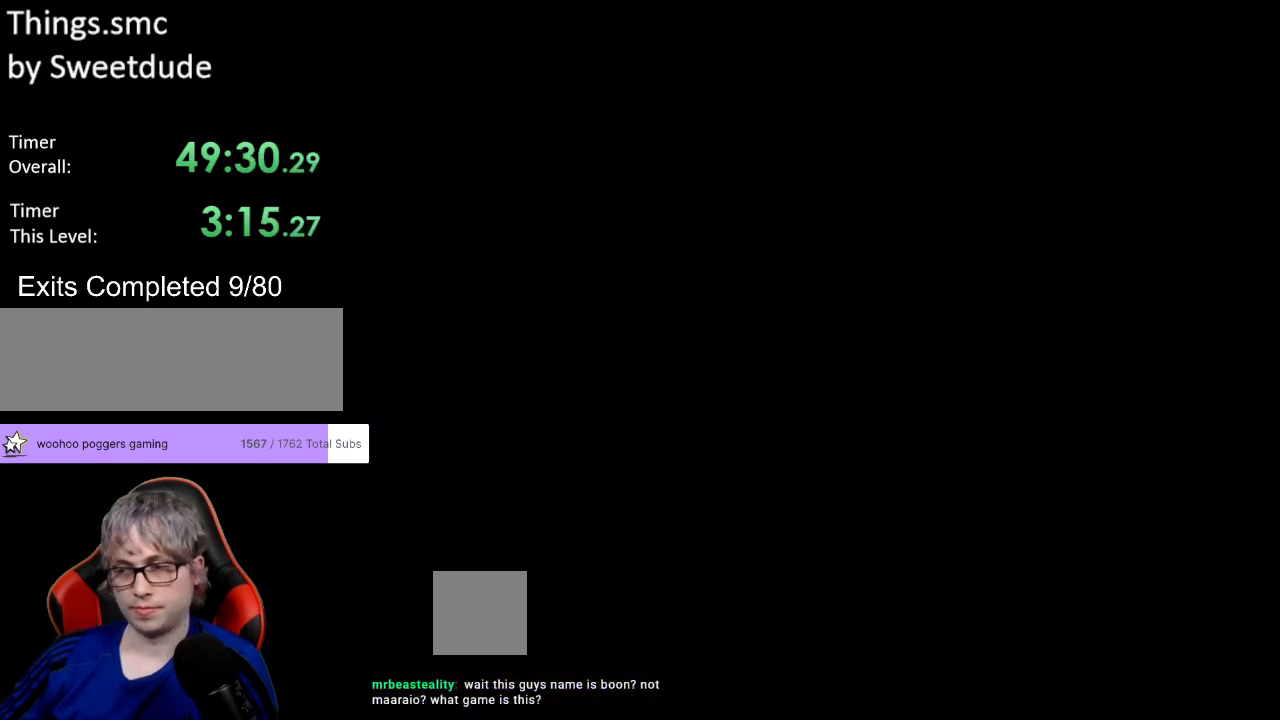
{"buttons": ["Y"], "events": []}
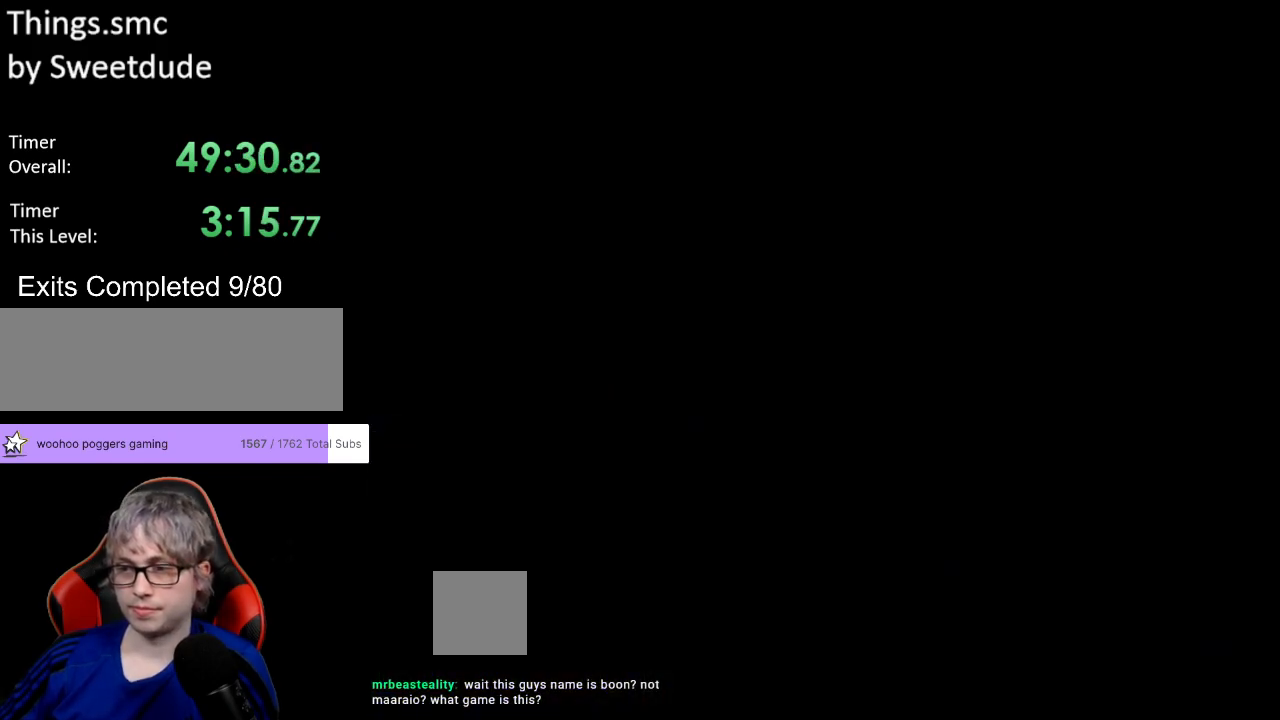
{"buttons": ["Y"], "events": []}
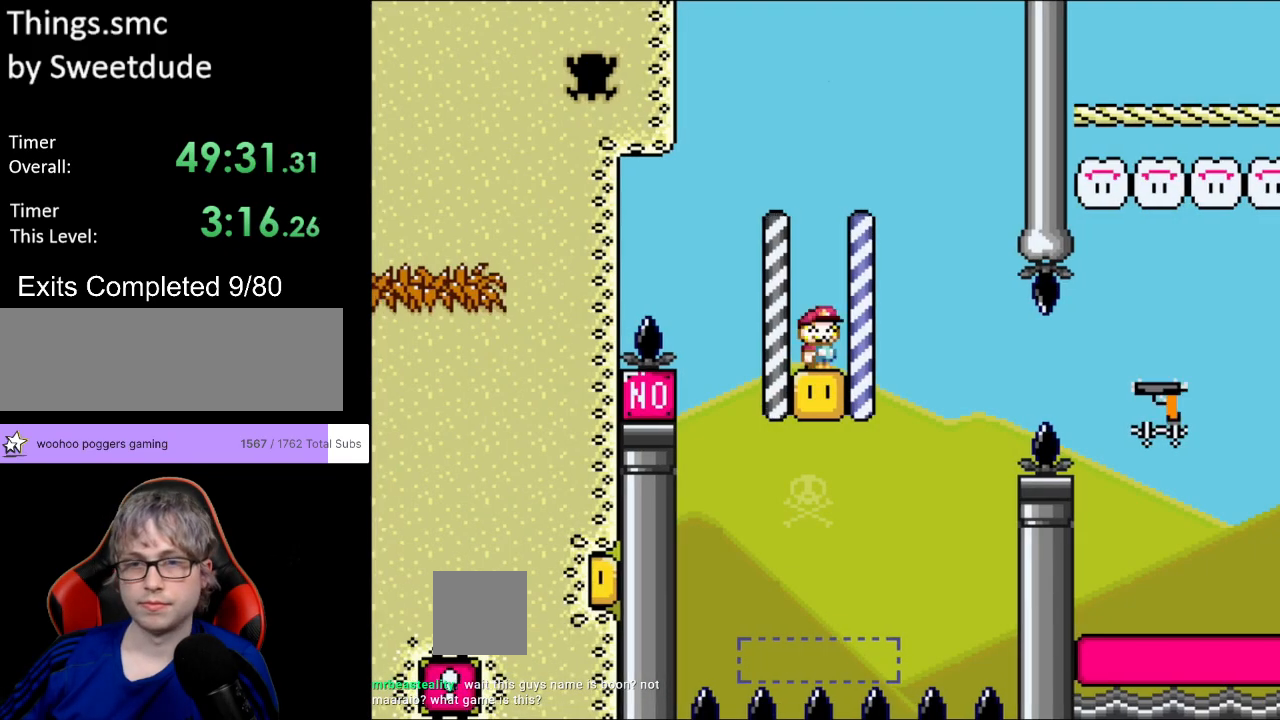
{"buttons": ["Y", "L1"], "events": [[133, "L1", "down"], [267, "L1", "up"], [300, "B", "down"], [383, "B", "up"], [450, "L1", "down"]]}
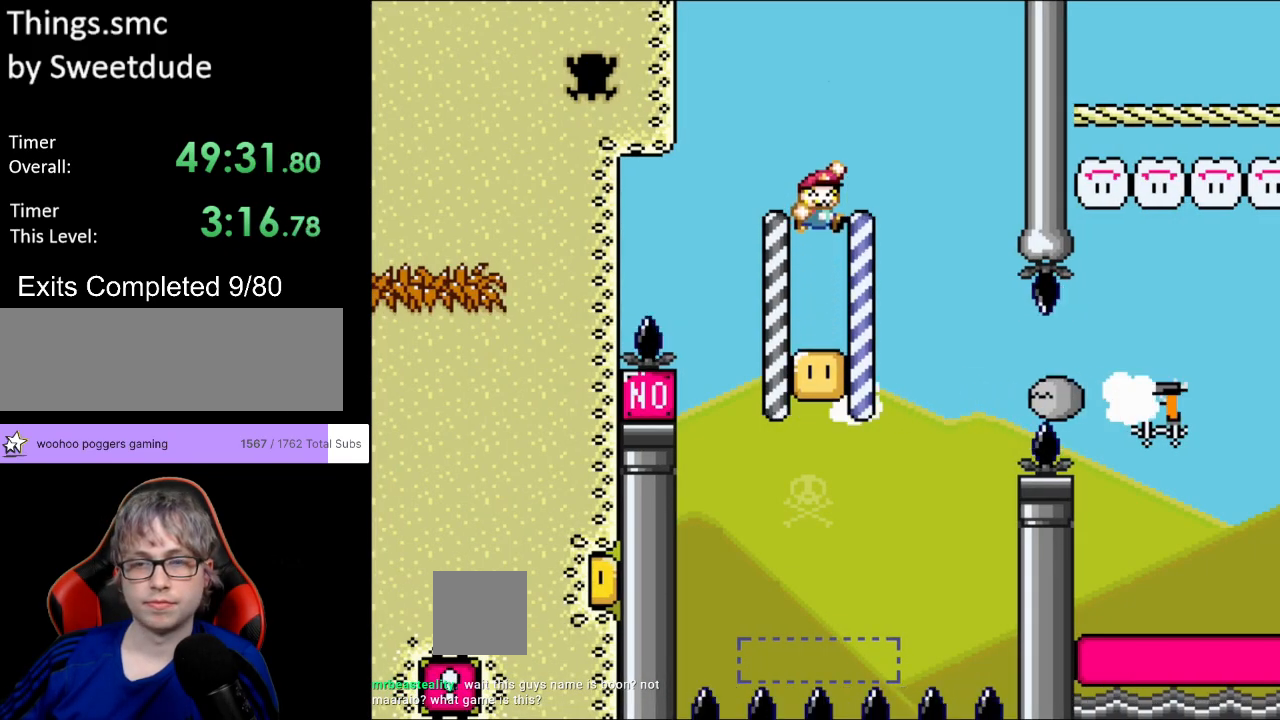
{"buttons": ["Y", "DPAD_RIGHT"], "events": [[67, "L1", "up"], [417, "DPAD_RIGHT", "down"]]}
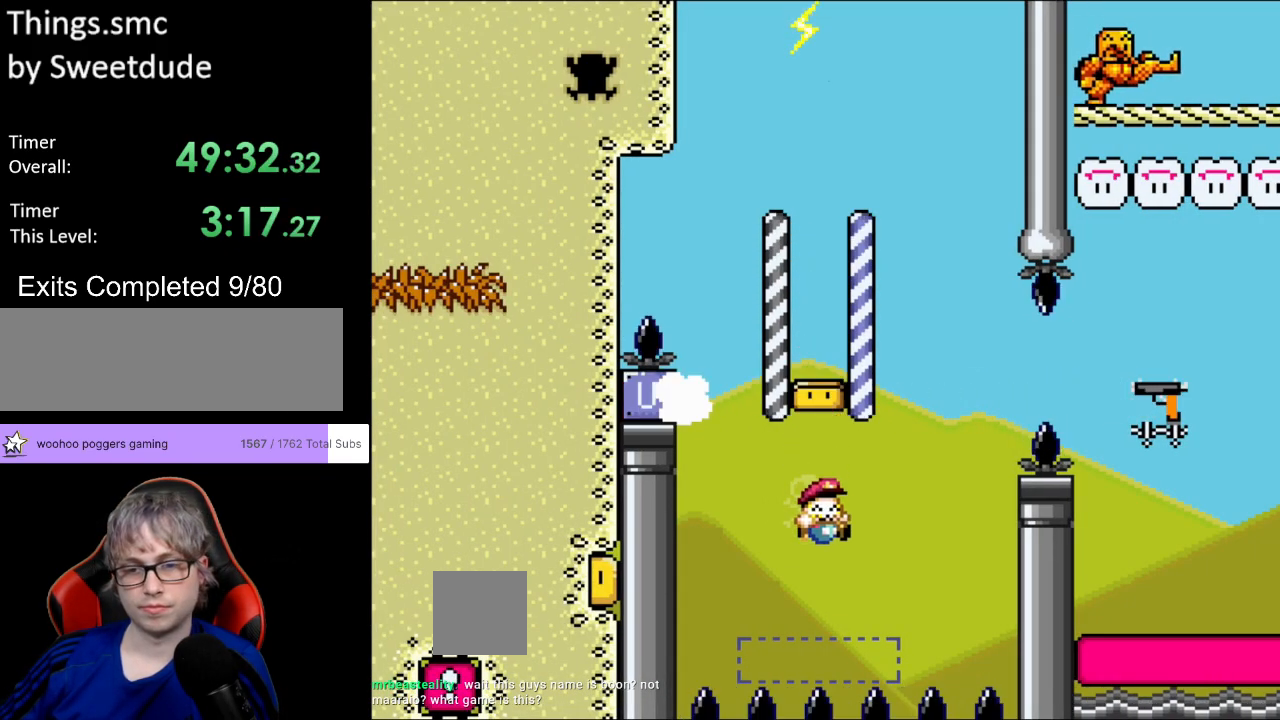
{"buttons": ["B", "Y", "L1", "DPAD_RIGHT"], "events": [[183, "B", "down"], [483, "L1", "down"]]}
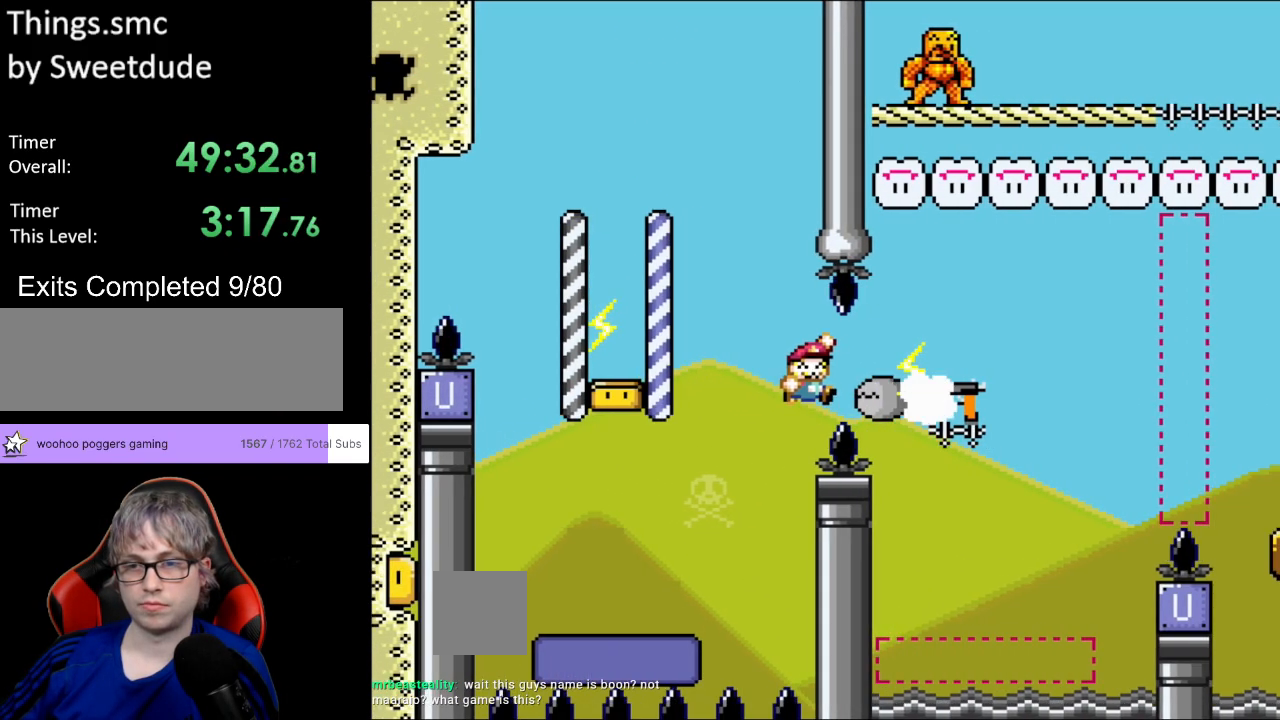
{"buttons": ["B", "Y", "DPAD_RIGHT"], "events": [[100, "L1", "up"], [300, "DPAD_LEFT", "down"], [300, "DPAD_RIGHT", "up"], [300, "DPAD_UP", "down"], [317, "DPAD_UP", "up"], [450, "DPAD_LEFT", "up"], [483, "DPAD_RIGHT", "down"]]}
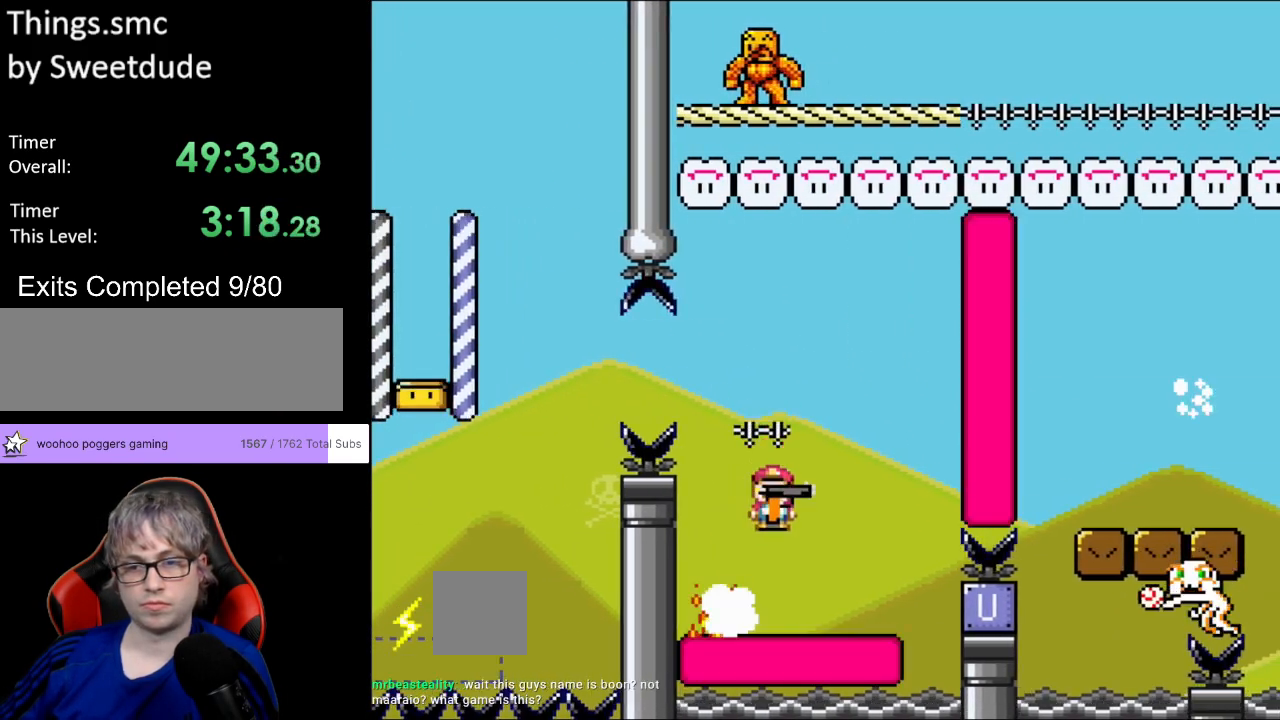
{"buttons": ["B", "Y", "DPAD_RIGHT"], "events": [[133, "B", "up"], [217, "L1", "down"], [250, "B", "down"], [300, "L1", "up"]]}
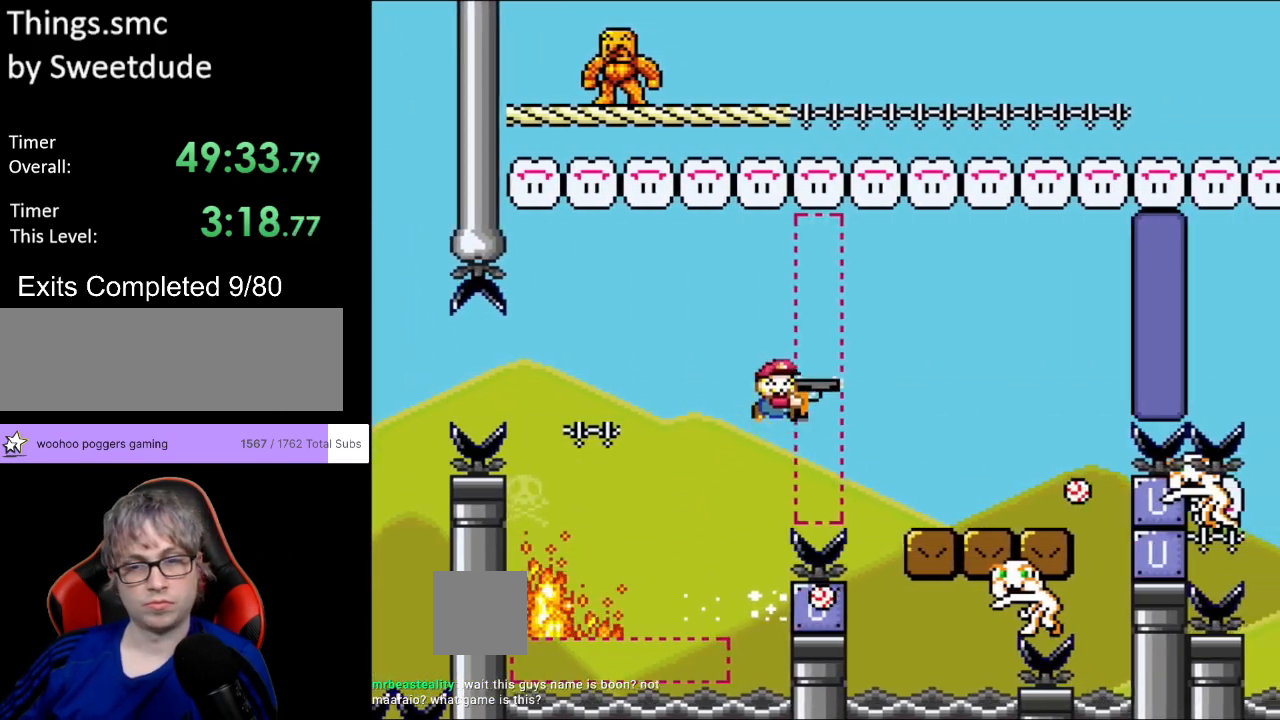
{"buttons": ["B", "Y", "DPAD_RIGHT"], "events": [[317, "DPAD_LEFT", "down"], [317, "DPAD_RIGHT", "up"], [317, "DPAD_UP", "down"], [383, "DPAD_LEFT", "up"], [400, "DPAD_RIGHT", "down"], [400, "DPAD_UP", "up"]]}
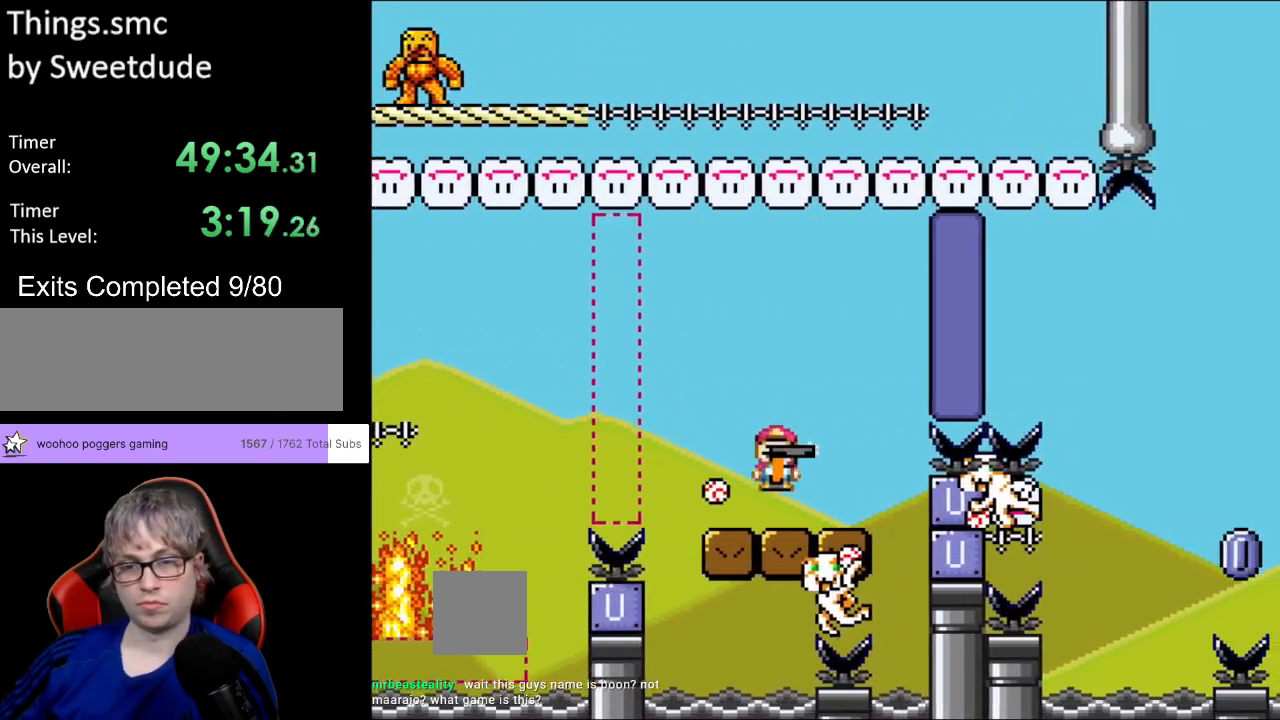
{"buttons": ["B", "Y", "DPAD_RIGHT"], "events": [[133, "L1", "down"], [217, "L1", "up"], [367, "B", "up"], [483, "B", "down"]]}
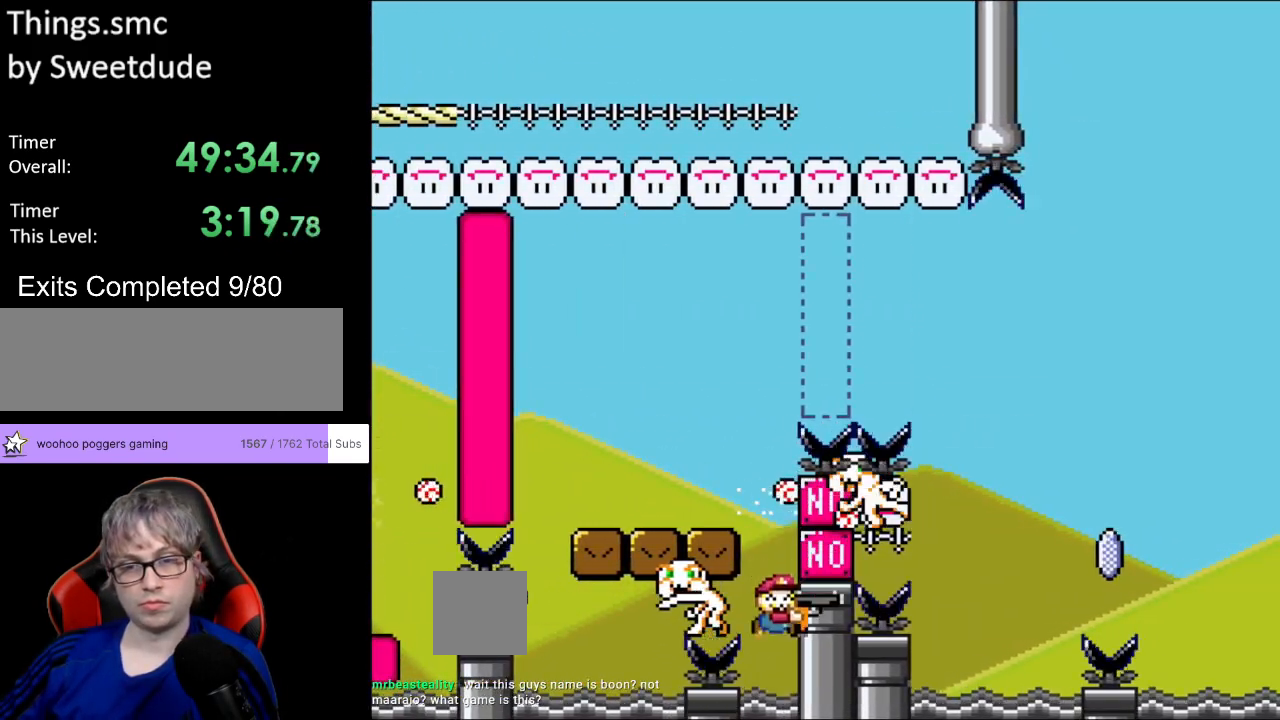
{"buttons": ["Y"], "events": [[217, "DPAD_RIGHT", "up"], [267, "B", "up"]]}
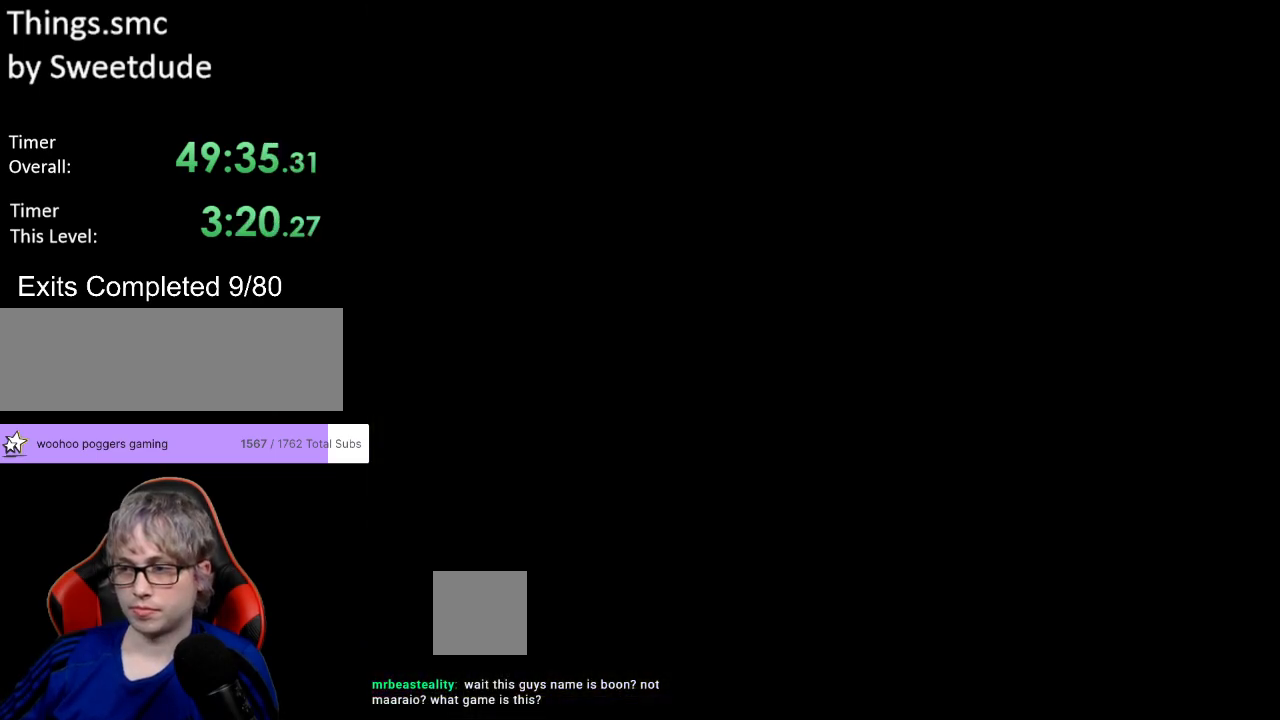
{"buttons": ["B", "Y"], "events": [[433, "B", "down"]]}
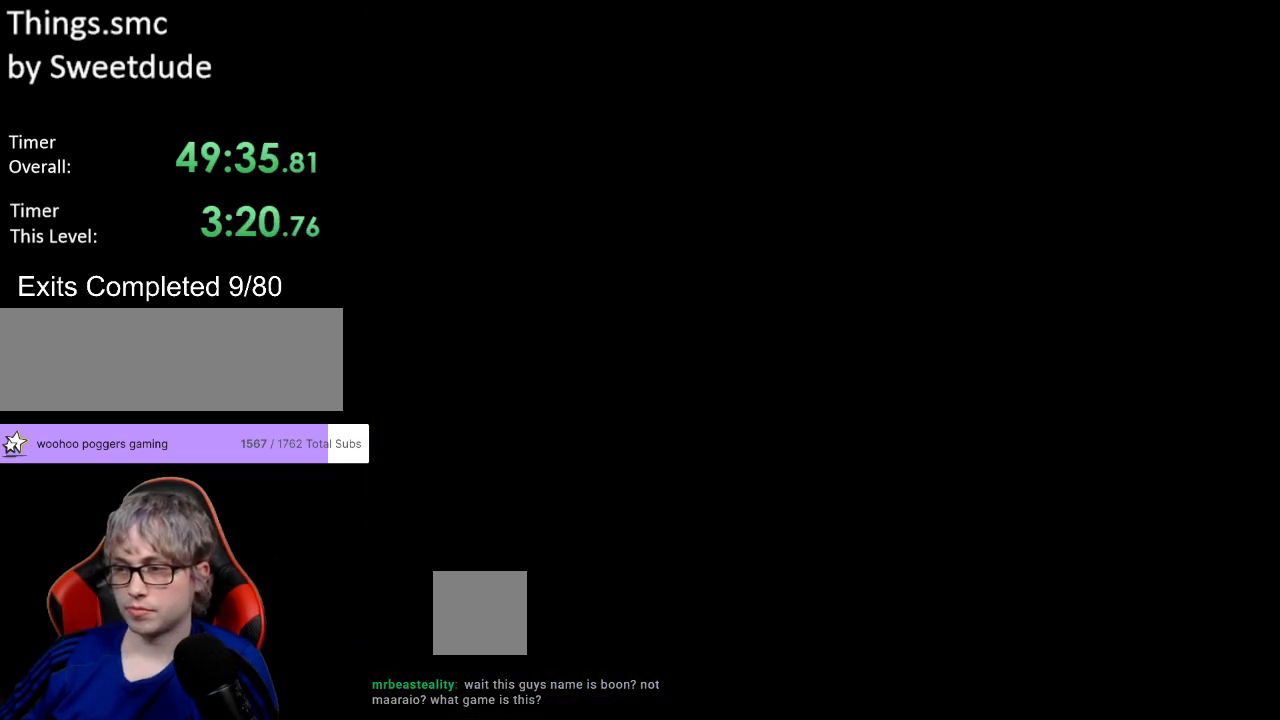
{"buttons": ["B", "Y"], "events": []}
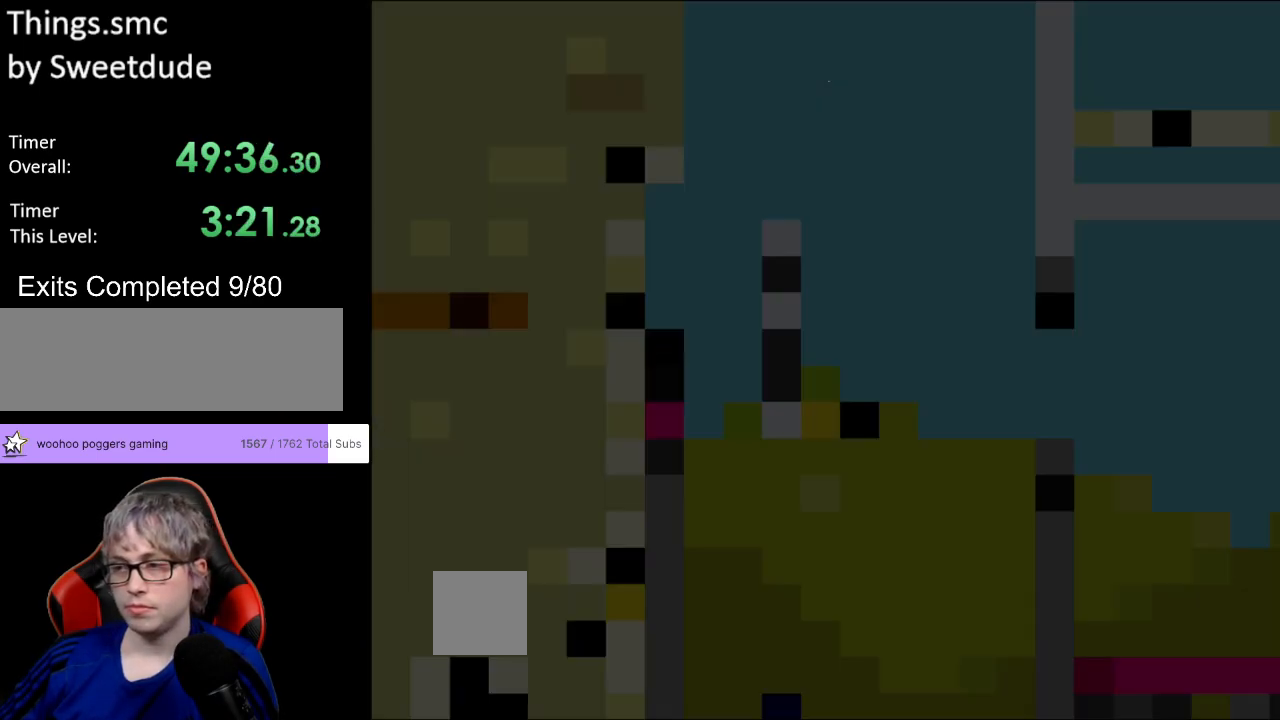
{"buttons": ["Y", "L1"], "events": [[317, "B", "up"], [367, "L1", "down"]]}
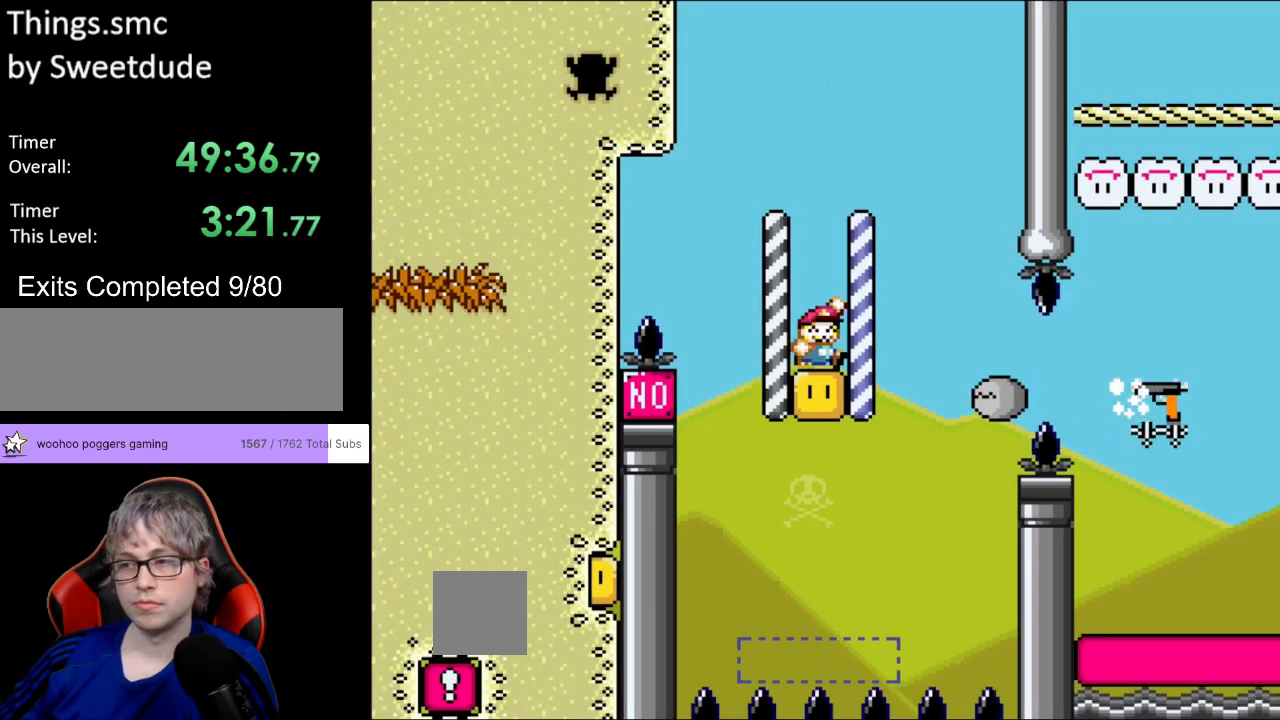
{"buttons": ["B", "Y"], "events": [[17, "L1", "up"], [33, "B", "down"], [117, "B", "up"], [167, "L1", "down"], [283, "B", "down"], [317, "L1", "up"]]}
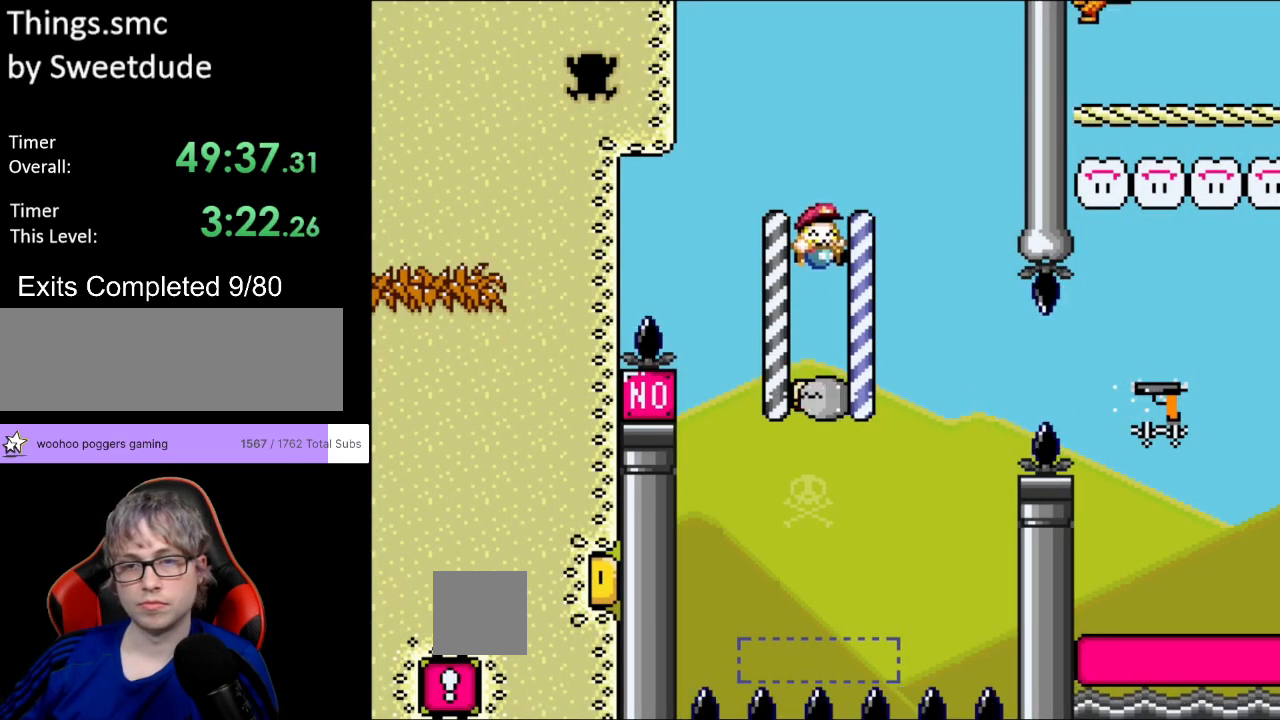
{"buttons": ["Y", "DPAD_RIGHT"], "events": [[33, "B", "up"], [83, "B", "down"], [133, "B", "up"], [250, "DPAD_RIGHT", "down"]]}
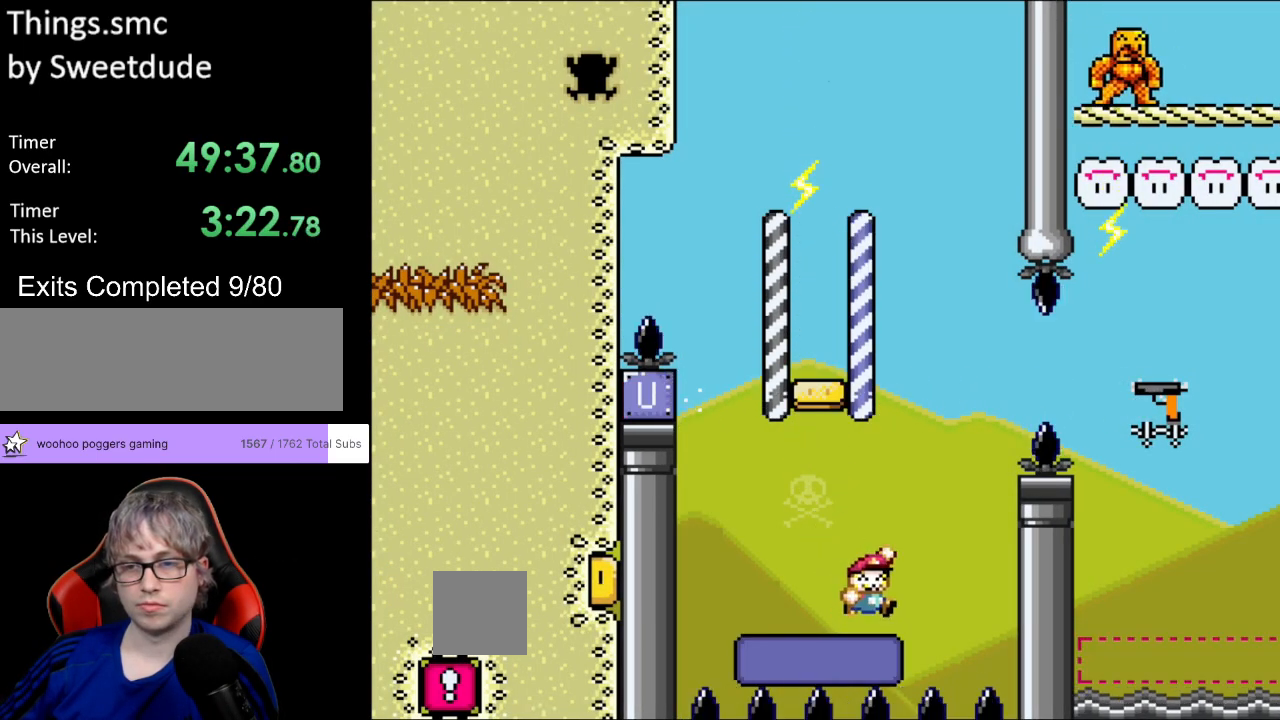
{"buttons": ["B", "Y", "DPAD_RIGHT"], "events": [[17, "B", "down"], [83, "L1", "down"], [233, "L1", "up"]]}
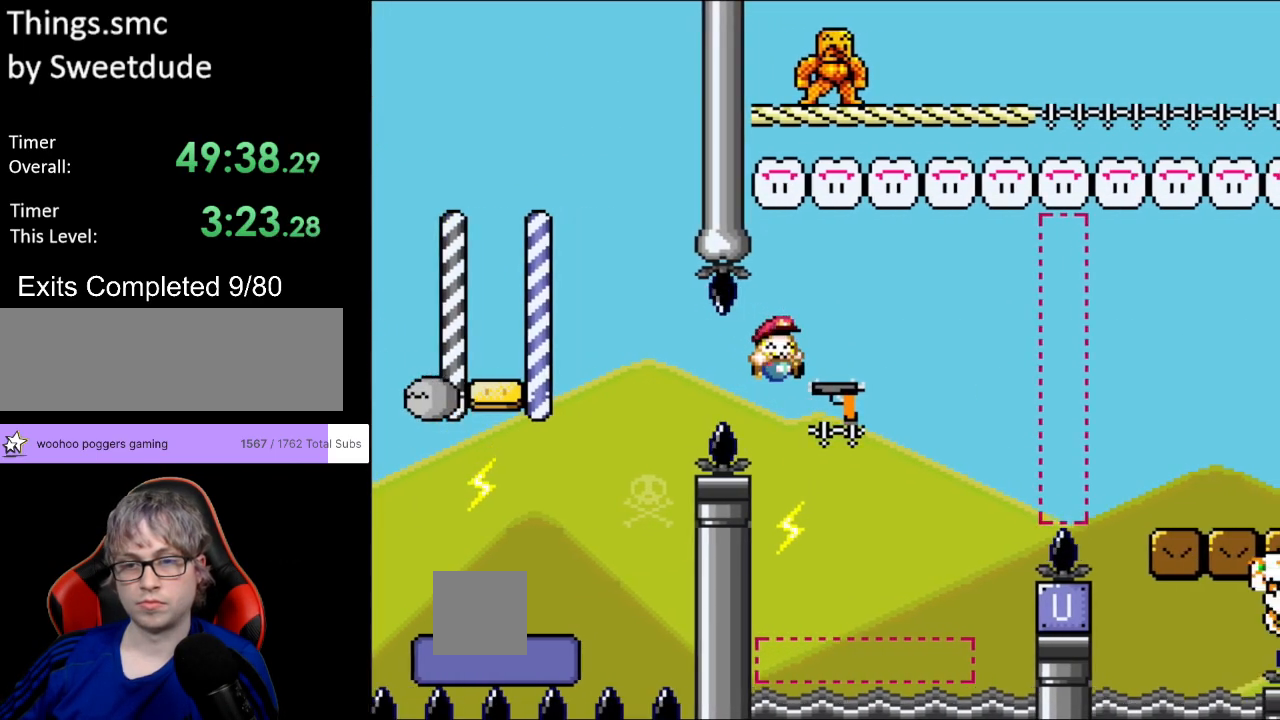
{"buttons": ["Y", "DPAD_RIGHT"], "events": [[100, "DPAD_RIGHT", "up"], [100, "DPAD_UP", "down"], [117, "DPAD_LEFT", "down"], [133, "DPAD_UP", "up"], [267, "DPAD_LEFT", "up"], [283, "DPAD_RIGHT", "down"], [417, "B", "up"]]}